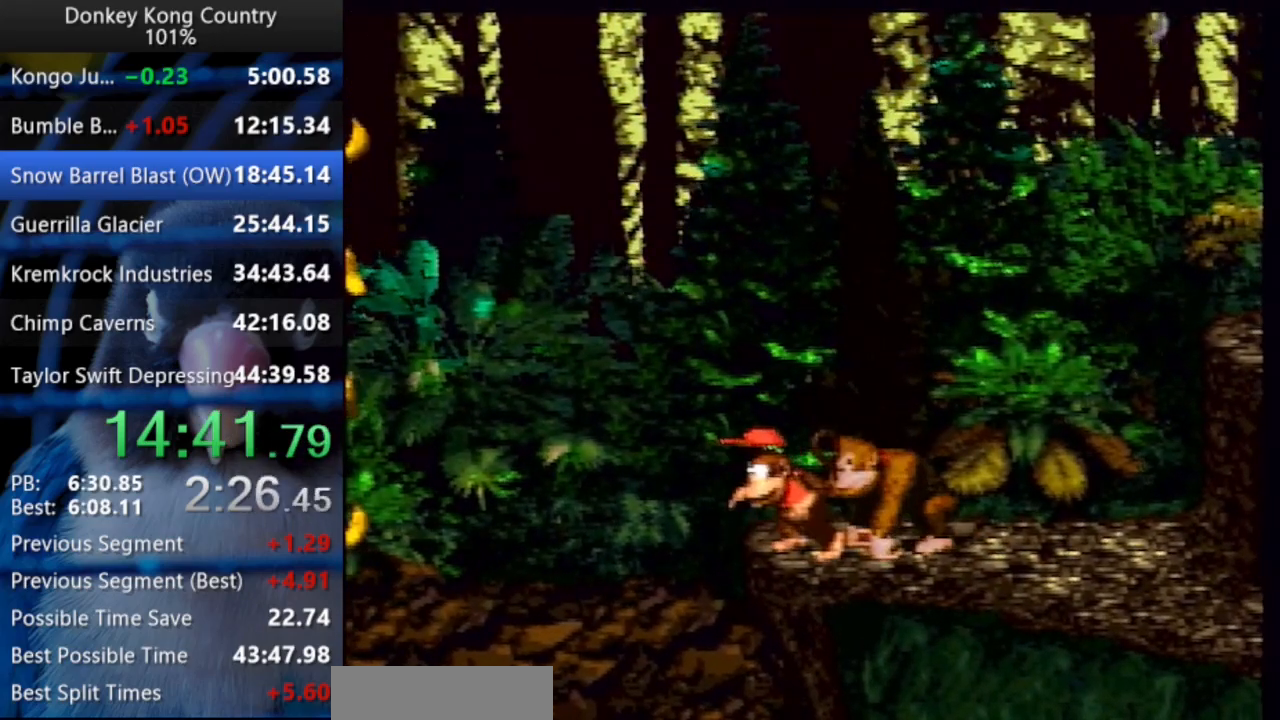
Gameplay with a controller (Nintendo layout); each line is a JSON object with the inputs held at the frame after it. "events" lists button and stick changes between this image and that frame as [ms after this image, input, new state], when the widget could be followed in between. Not read: L3 R3.
{"buttons": [], "events": []}
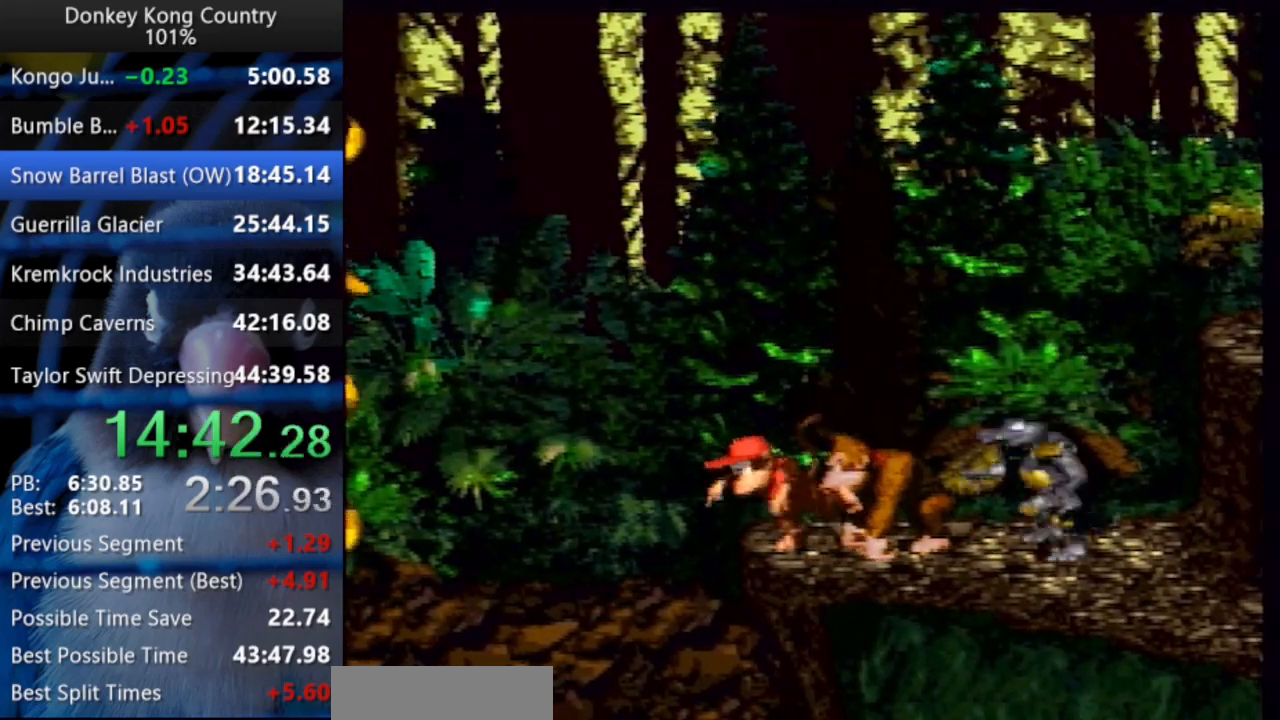
{"buttons": [], "events": []}
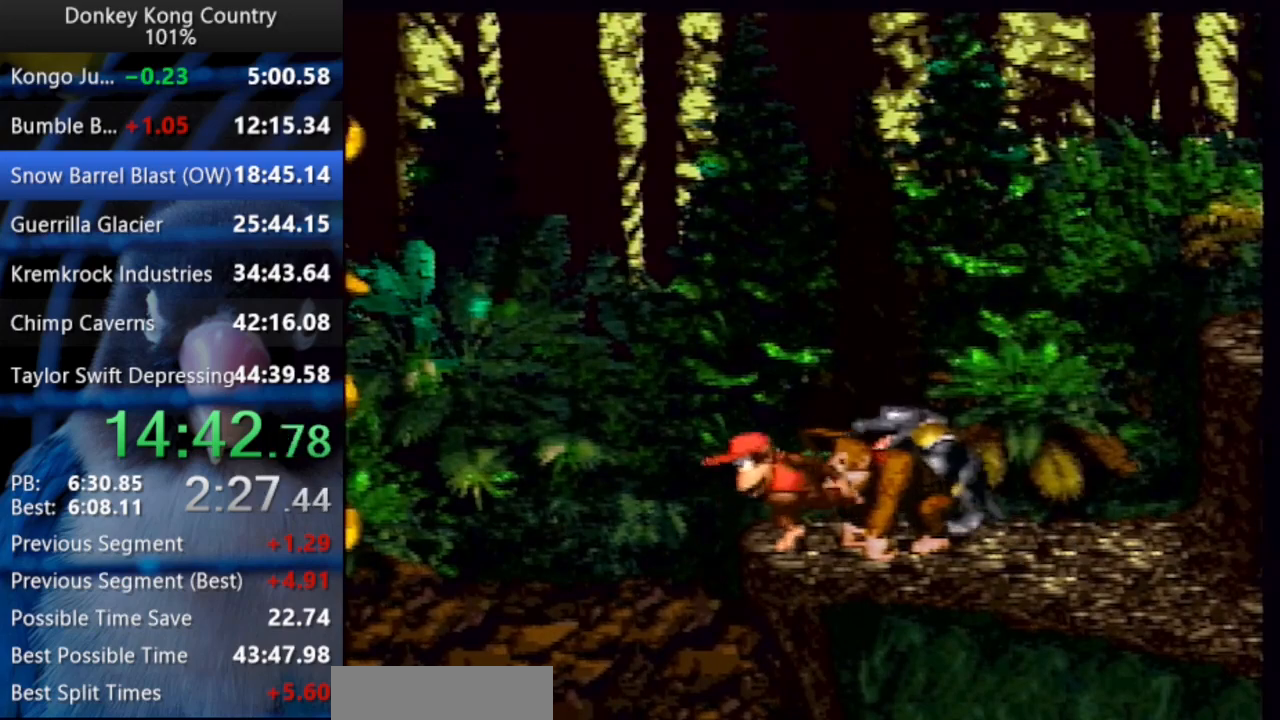
{"buttons": [], "events": []}
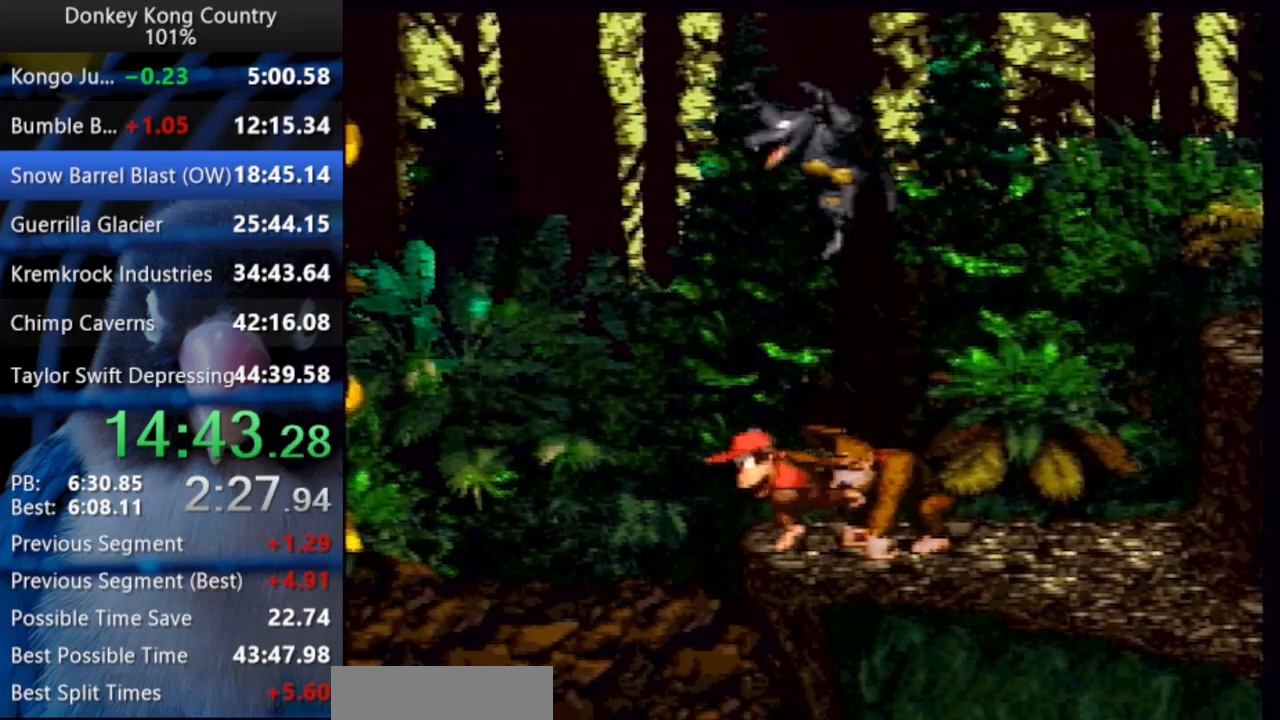
{"buttons": [], "events": [[183, "START", "down"], [283, "START", "up"]]}
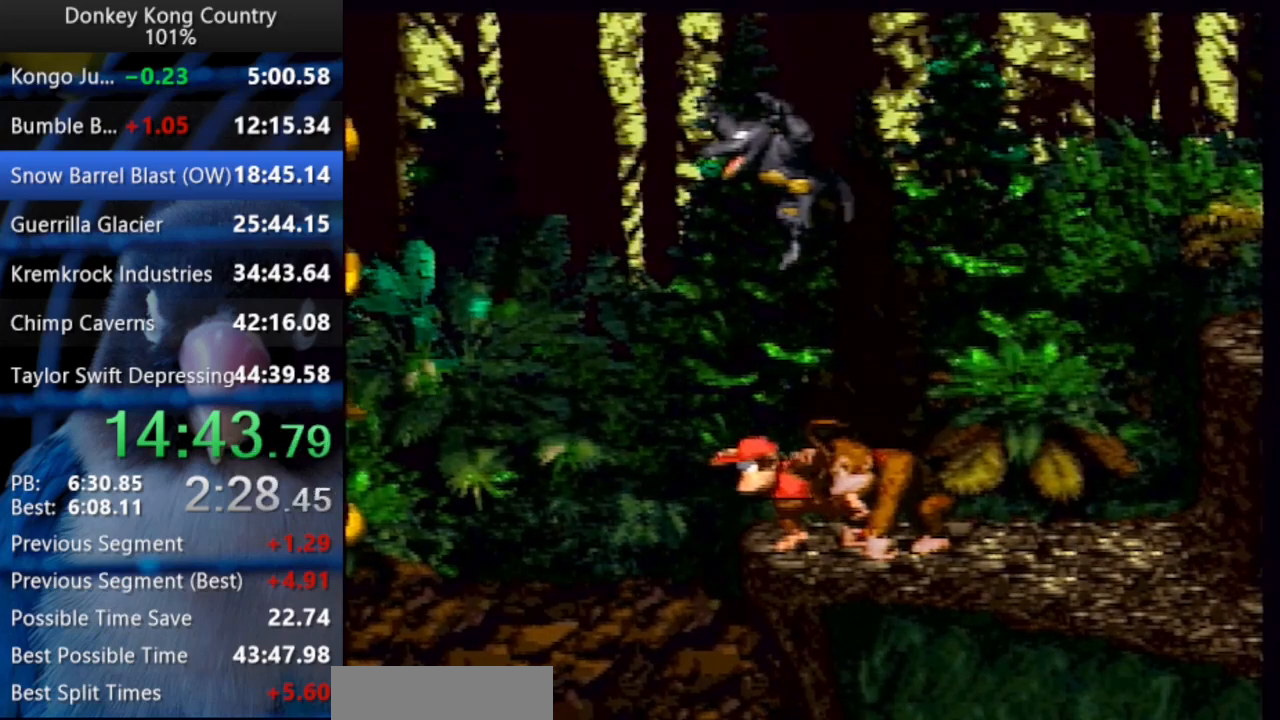
{"buttons": [], "events": [[267, "DPAD_LEFT", "down"], [267, "START", "down"], [283, "DPAD_UP", "down"], [383, "START", "up"], [400, "DPAD_UP", "up"], [467, "DPAD_LEFT", "up"]]}
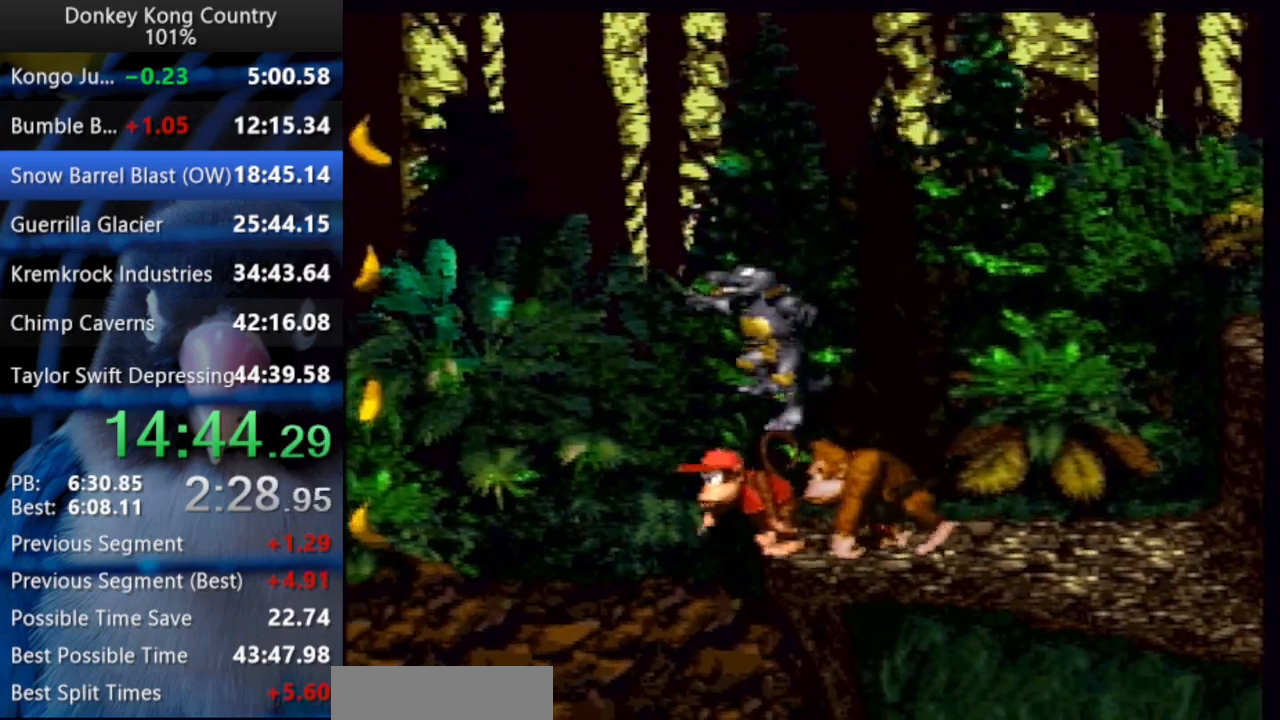
{"buttons": ["Y"], "events": [[17, "Y", "down"]]}
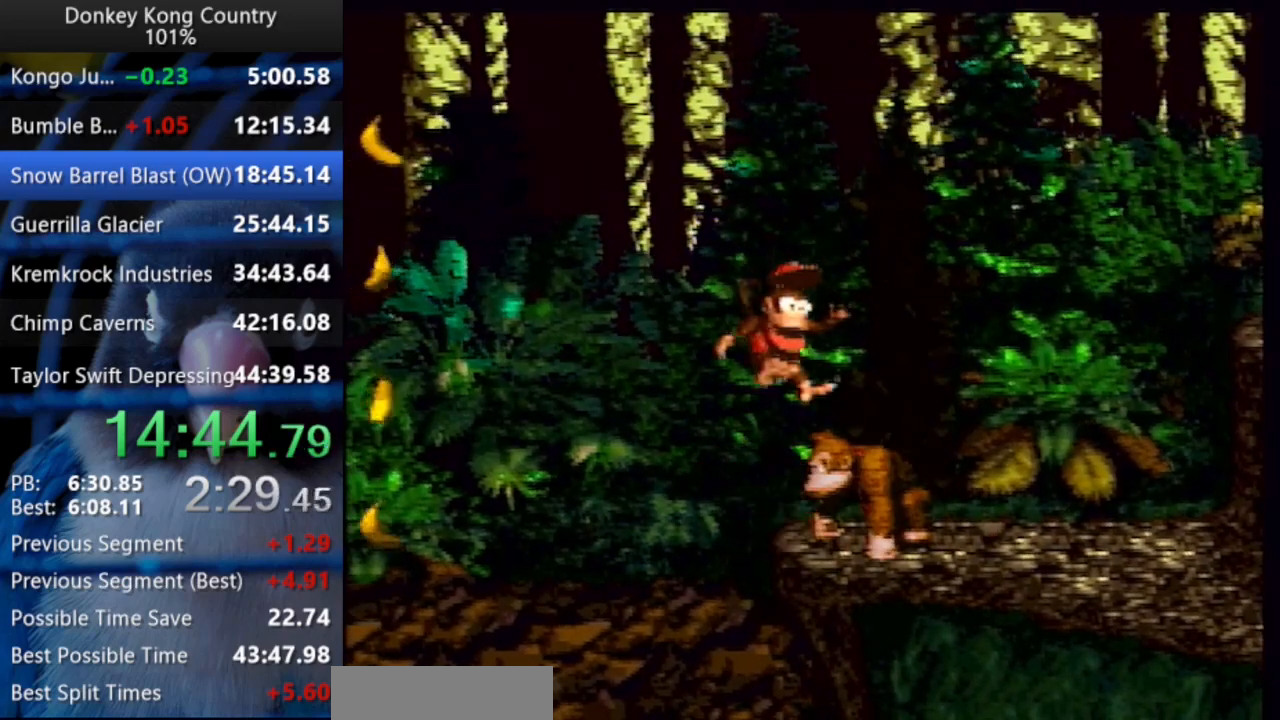
{"buttons": ["Y", "DPAD_UP", "DPAD_RIGHT"], "events": [[50, "DPAD_RIGHT", "down"], [400, "DPAD_UP", "down"]]}
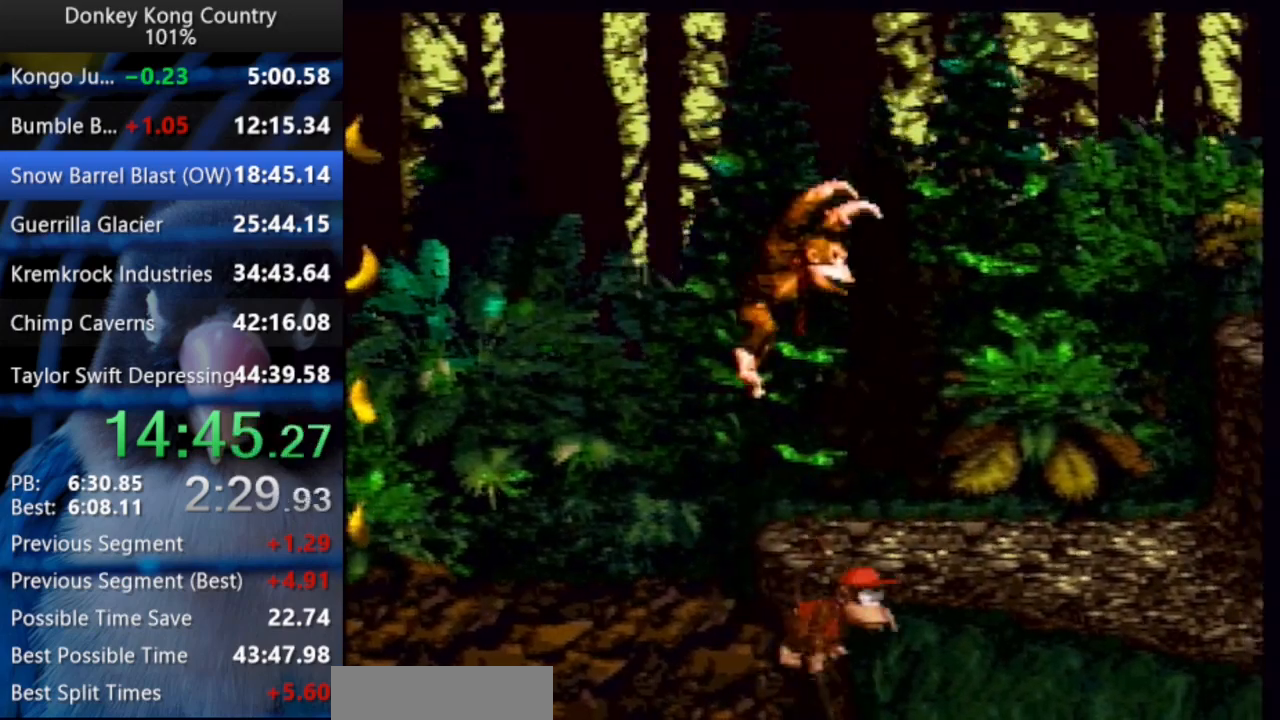
{"buttons": ["B", "Y", "DPAD_RIGHT"], "events": [[67, "DPAD_UP", "up"], [150, "DPAD_RIGHT", "up"], [217, "DPAD_RIGHT", "down"], [283, "DPAD_UP", "down"], [317, "DPAD_UP", "up"], [450, "B", "down"]]}
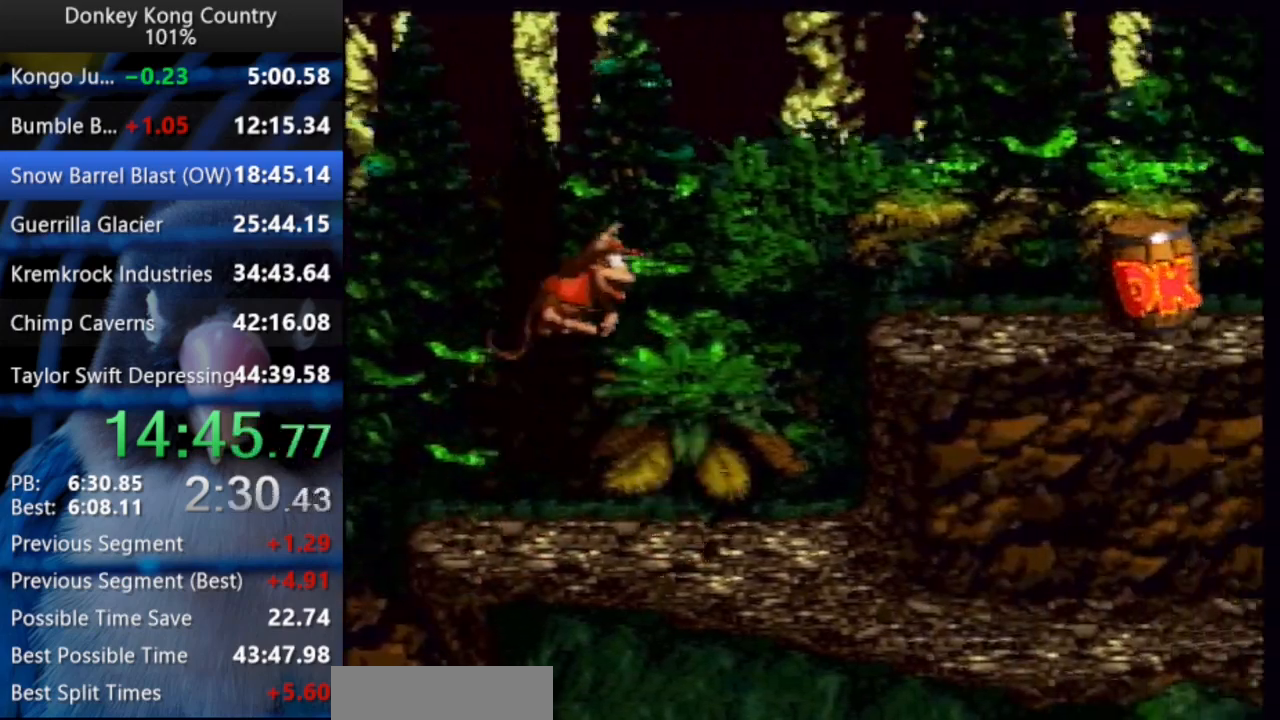
{"buttons": ["Y", "DPAD_UP", "DPAD_RIGHT"], "events": [[100, "DPAD_UP", "down"], [217, "X", "down"], [267, "X", "up"], [300, "B", "up"]]}
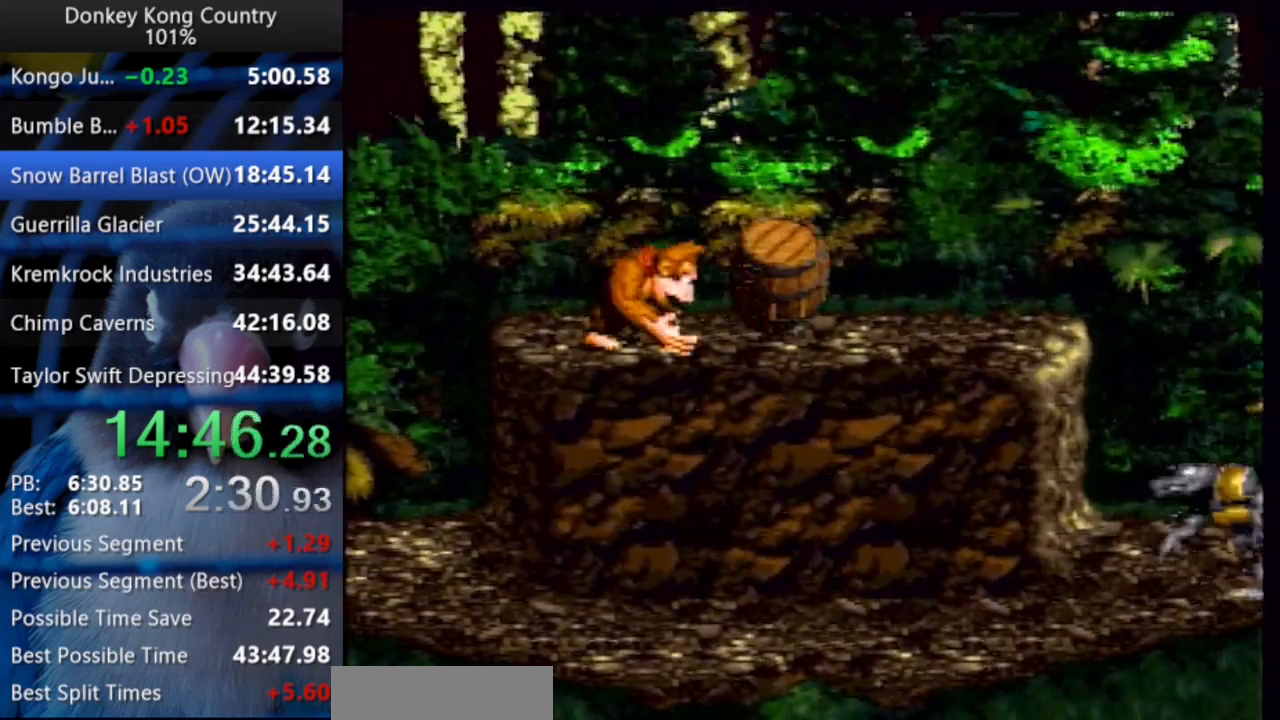
{"buttons": ["B", "Y"], "events": [[167, "B", "down"], [217, "DPAD_RIGHT", "up"], [217, "DPAD_UP", "up"], [283, "X", "down"], [317, "DPAD_RIGHT", "down"], [350, "X", "up"], [383, "Y", "up"], [400, "DPAD_RIGHT", "up"], [467, "Y", "down"]]}
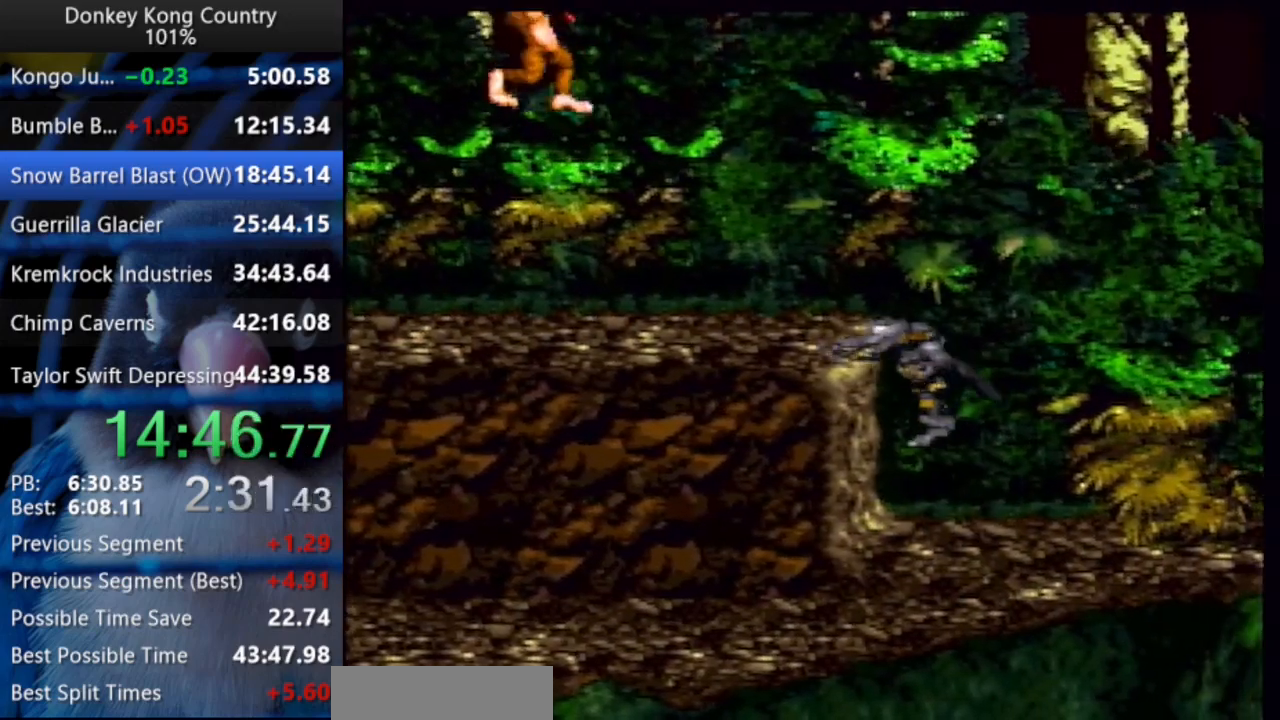
{"buttons": ["B", "Y", "DPAD_RIGHT"], "events": [[433, "DPAD_RIGHT", "down"]]}
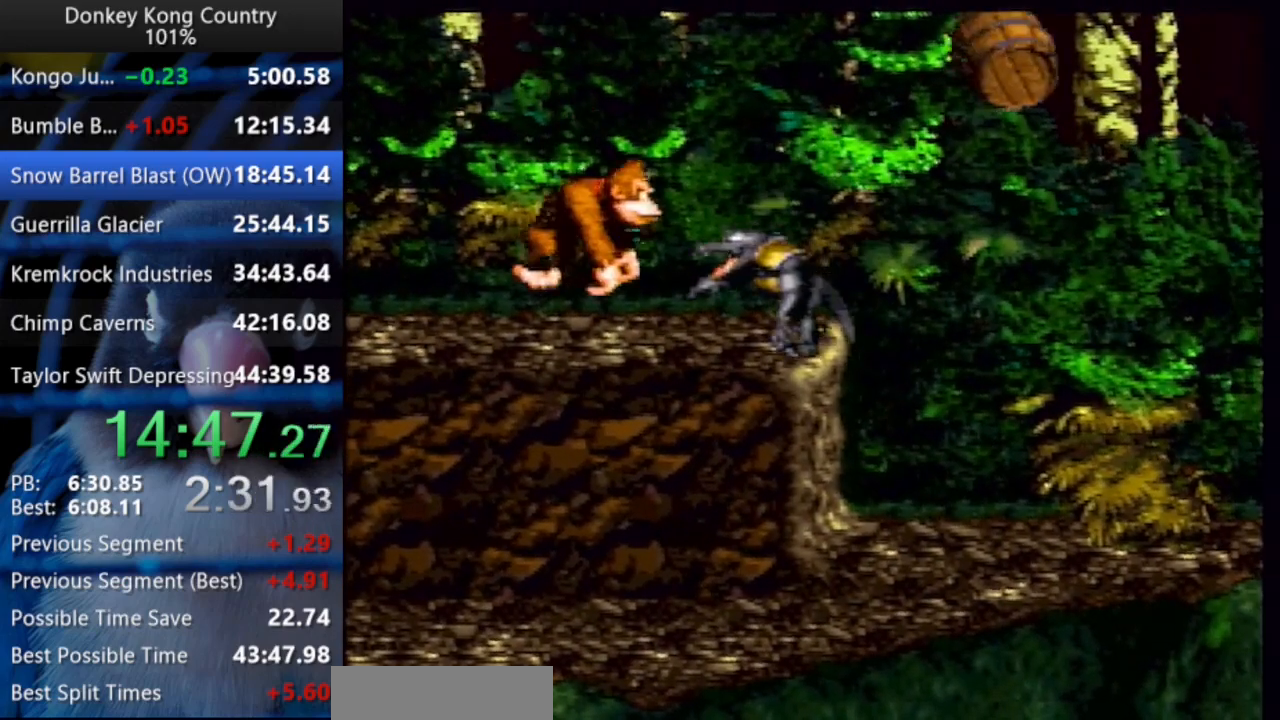
{"buttons": ["B", "Y"], "events": [[100, "DPAD_RIGHT", "up"]]}
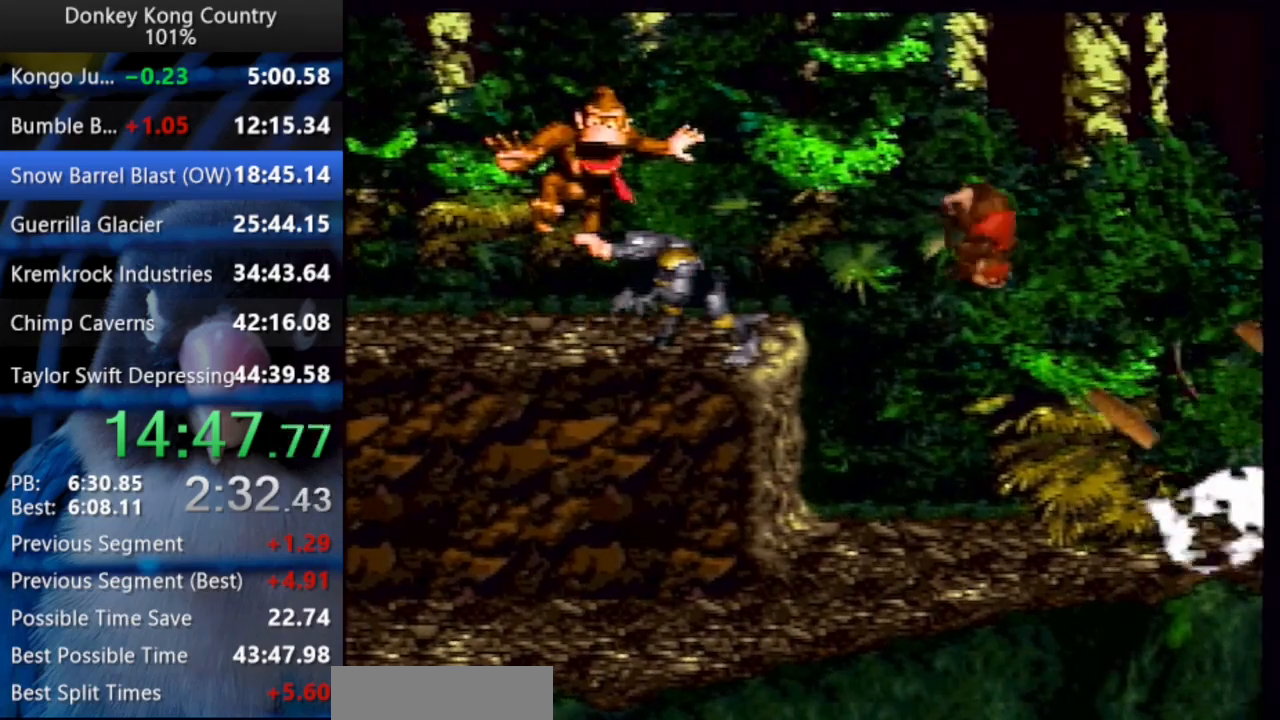
{"buttons": ["B", "Y", "DPAD_UP", "DPAD_RIGHT"], "events": [[167, "DPAD_RIGHT", "down"], [167, "DPAD_UP", "down"]]}
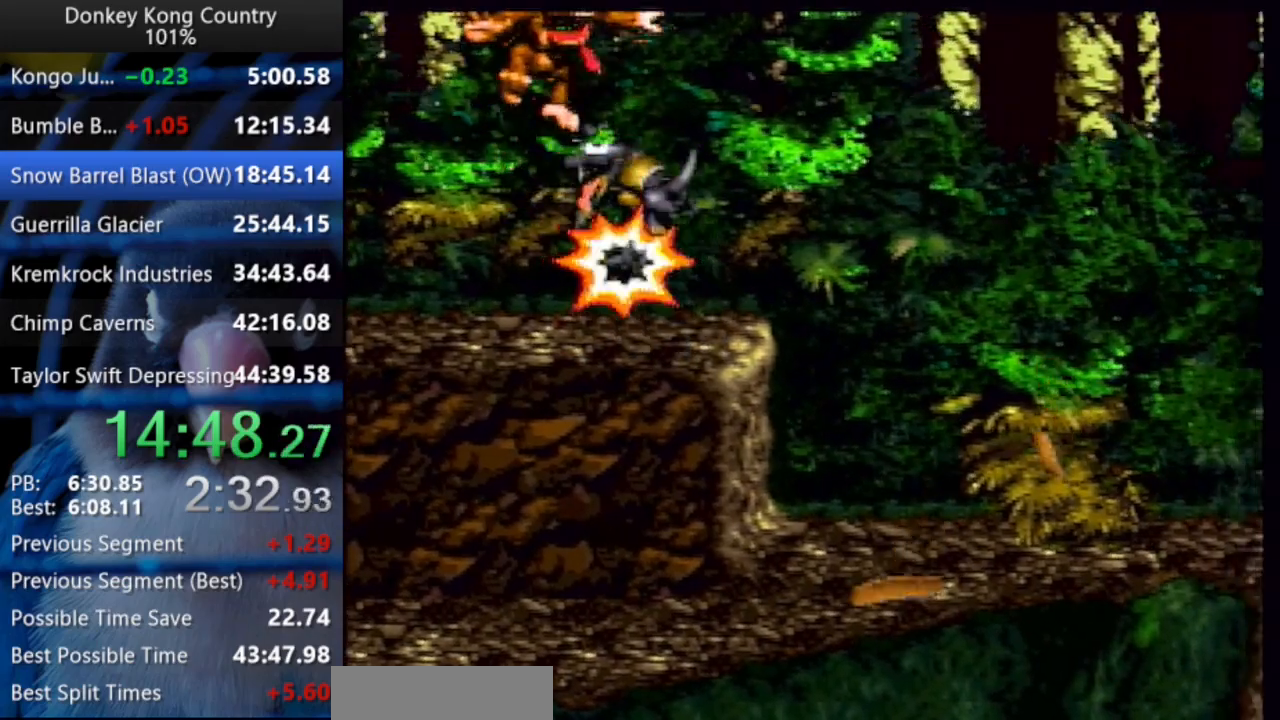
{"buttons": ["B", "Y", "DPAD_RIGHT"], "events": [[67, "DPAD_UP", "up"]]}
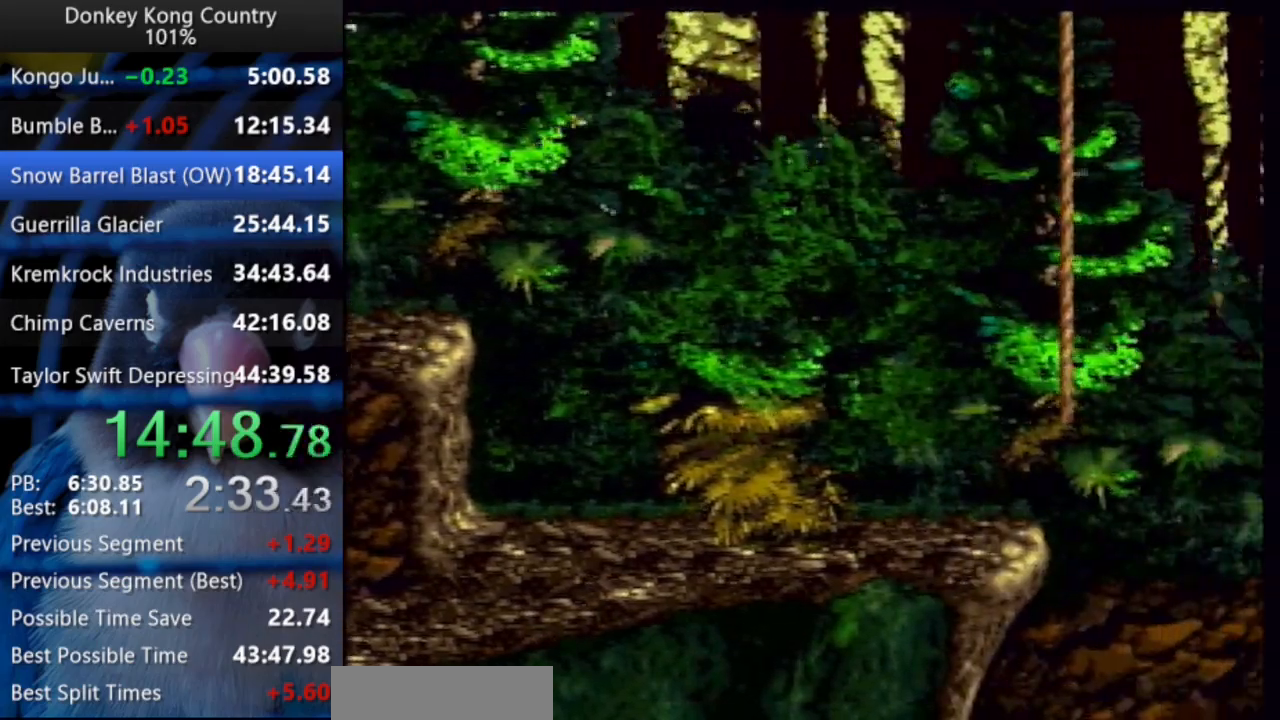
{"buttons": ["B", "Y", "DPAD_RIGHT"], "events": []}
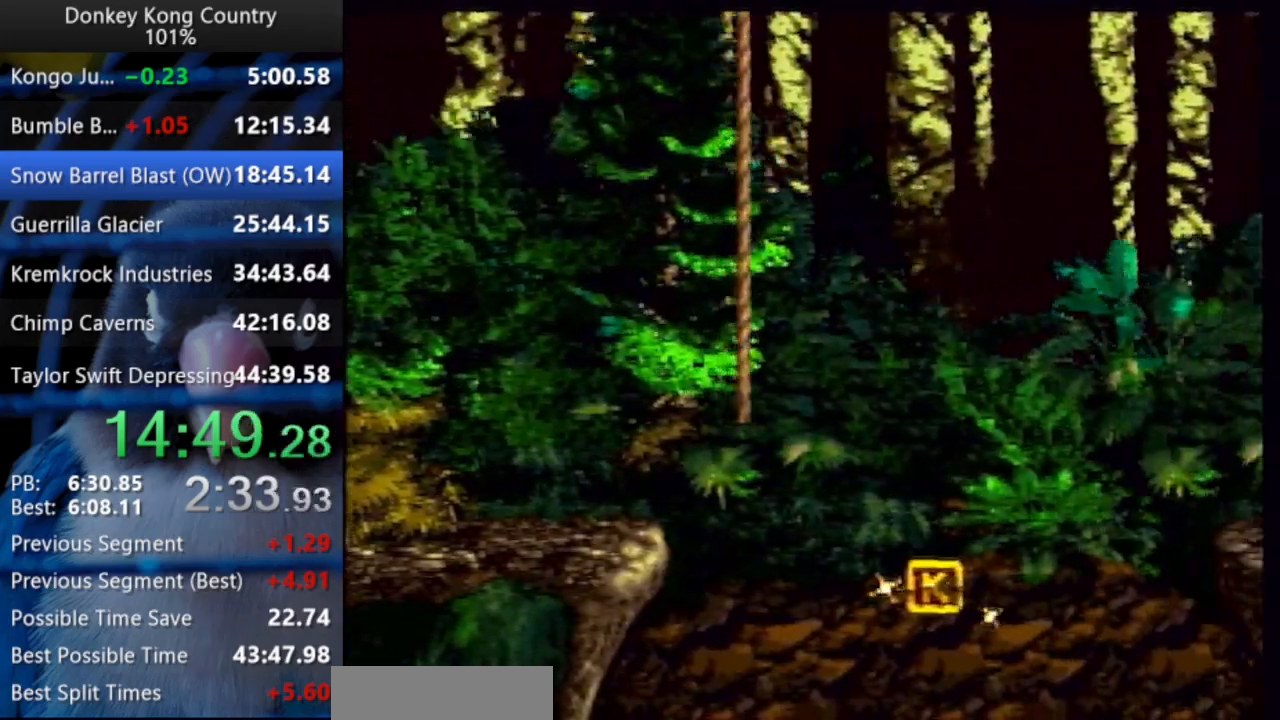
{"buttons": ["B", "Y", "DPAD_DOWN", "DPAD_RIGHT"], "events": [[350, "DPAD_DOWN", "down"]]}
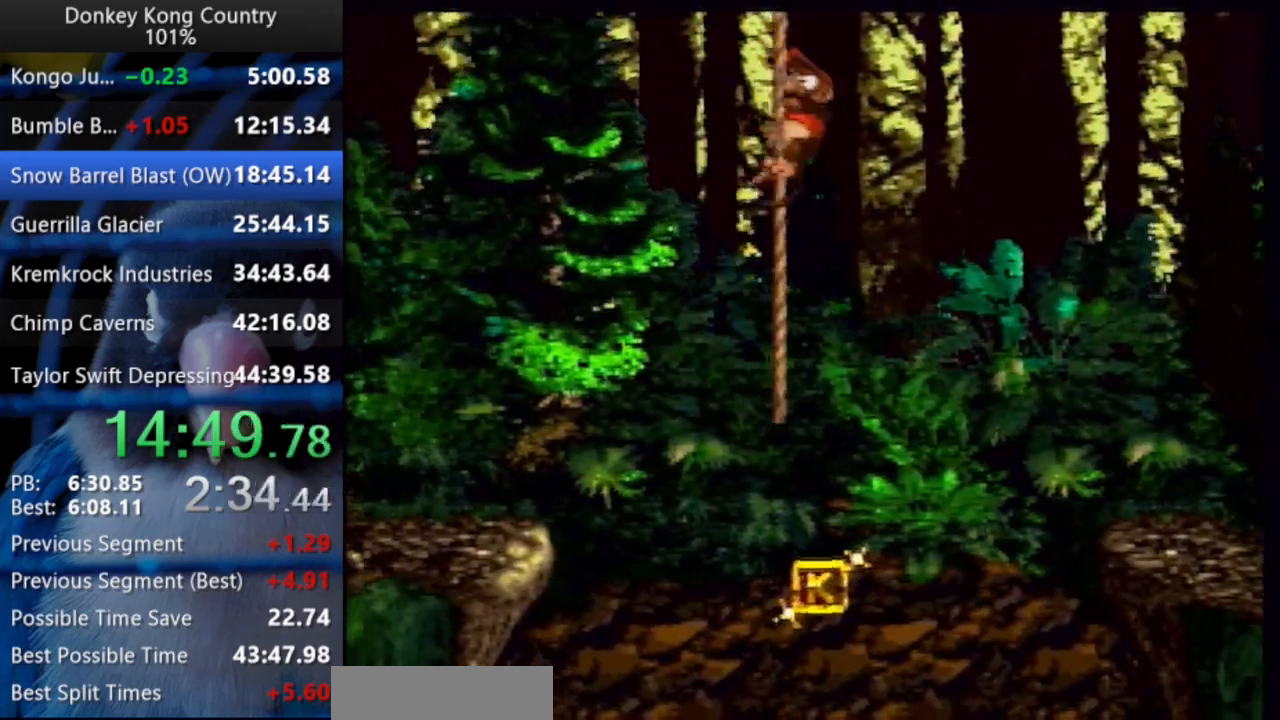
{"buttons": ["B", "Y", "DPAD_RIGHT"], "events": [[333, "DPAD_DOWN", "up"]]}
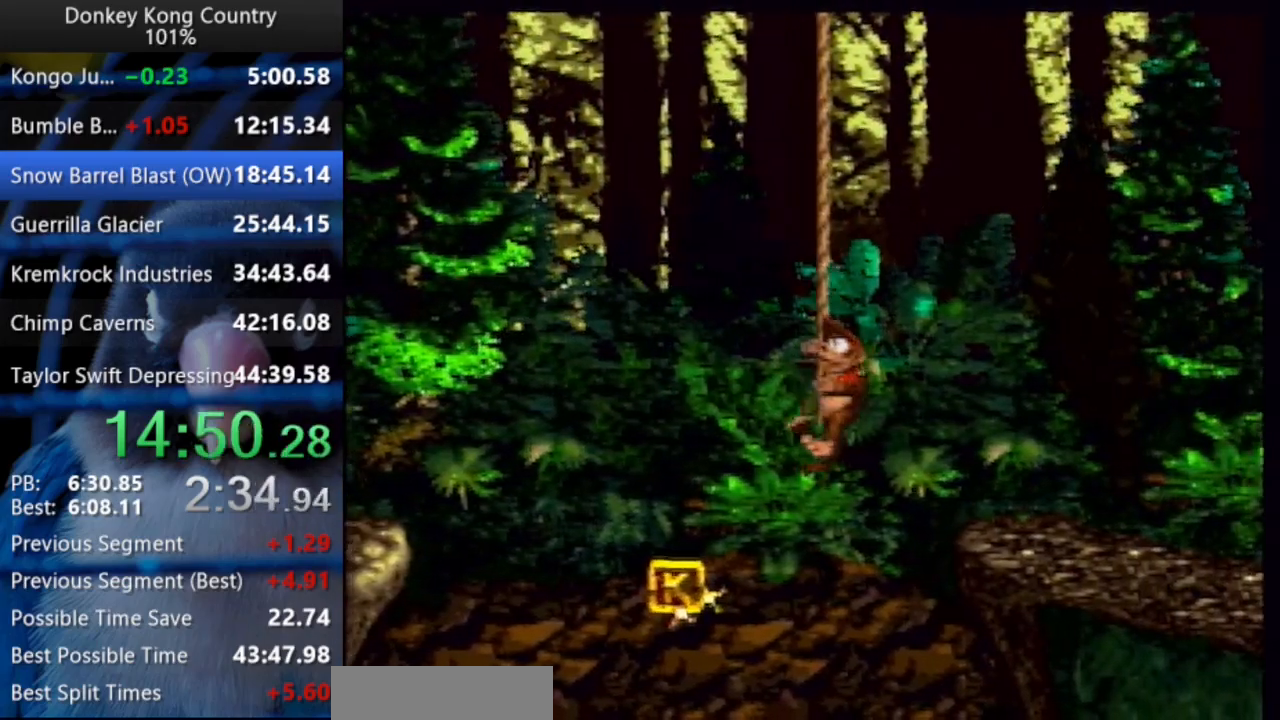
{"buttons": ["B", "Y", "DPAD_RIGHT"], "events": [[300, "DPAD_DOWN", "down"], [467, "DPAD_DOWN", "up"]]}
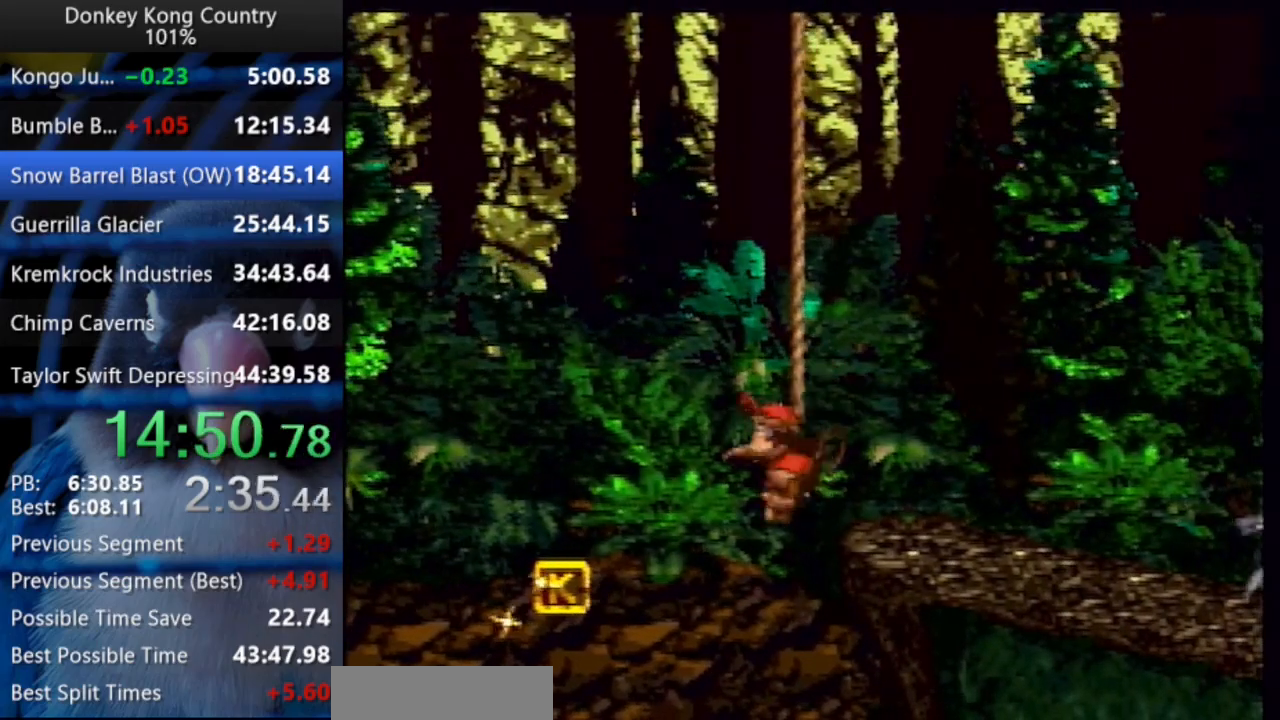
{"buttons": ["B", "Y"], "events": [[217, "DPAD_UP", "down"], [233, "DPAD_LEFT", "down"], [233, "DPAD_RIGHT", "up"], [233, "DPAD_UP", "up"], [250, "DPAD_UP", "down"], [383, "DPAD_LEFT", "up"], [383, "DPAD_UP", "up"]]}
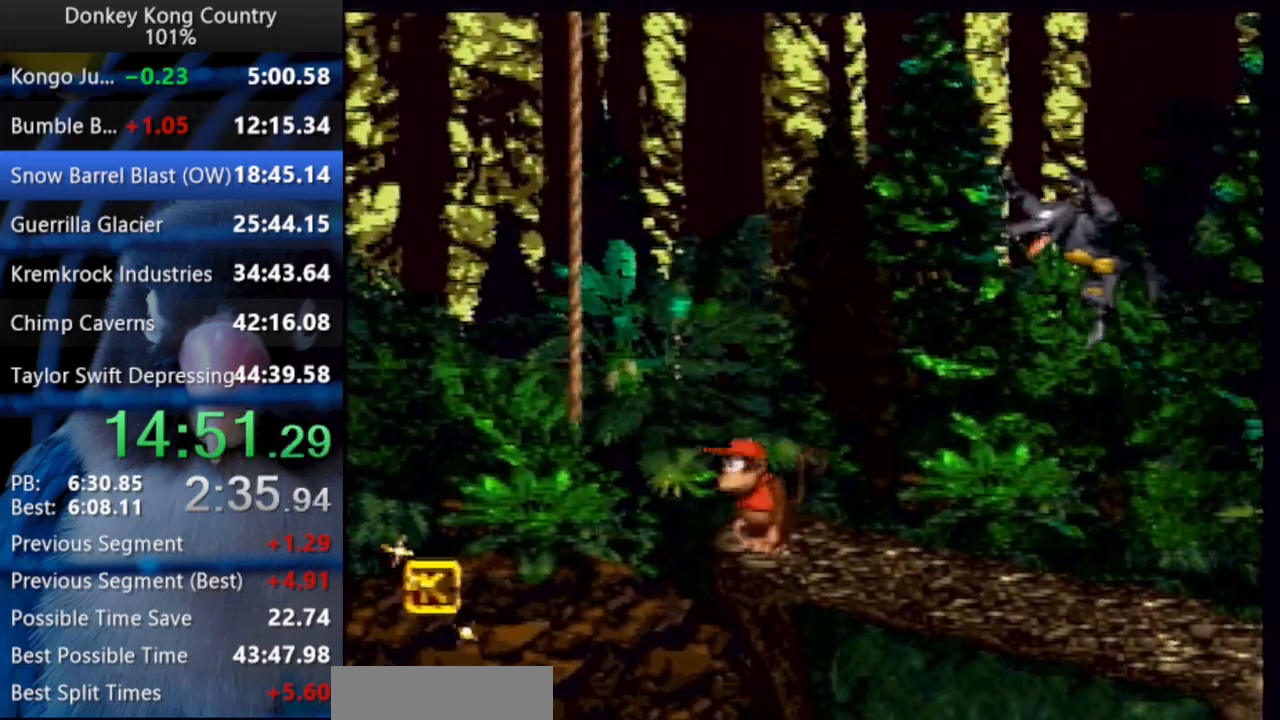
{"buttons": ["B", "Y", "DPAD_UP", "DPAD_RIGHT"], "events": [[50, "DPAD_RIGHT", "down"], [50, "DPAD_UP", "down"], [67, "Y", "up"], [150, "Y", "down"], [167, "Y", "up"], [233, "Y", "down"], [267, "Y", "up"], [283, "Y", "down"]]}
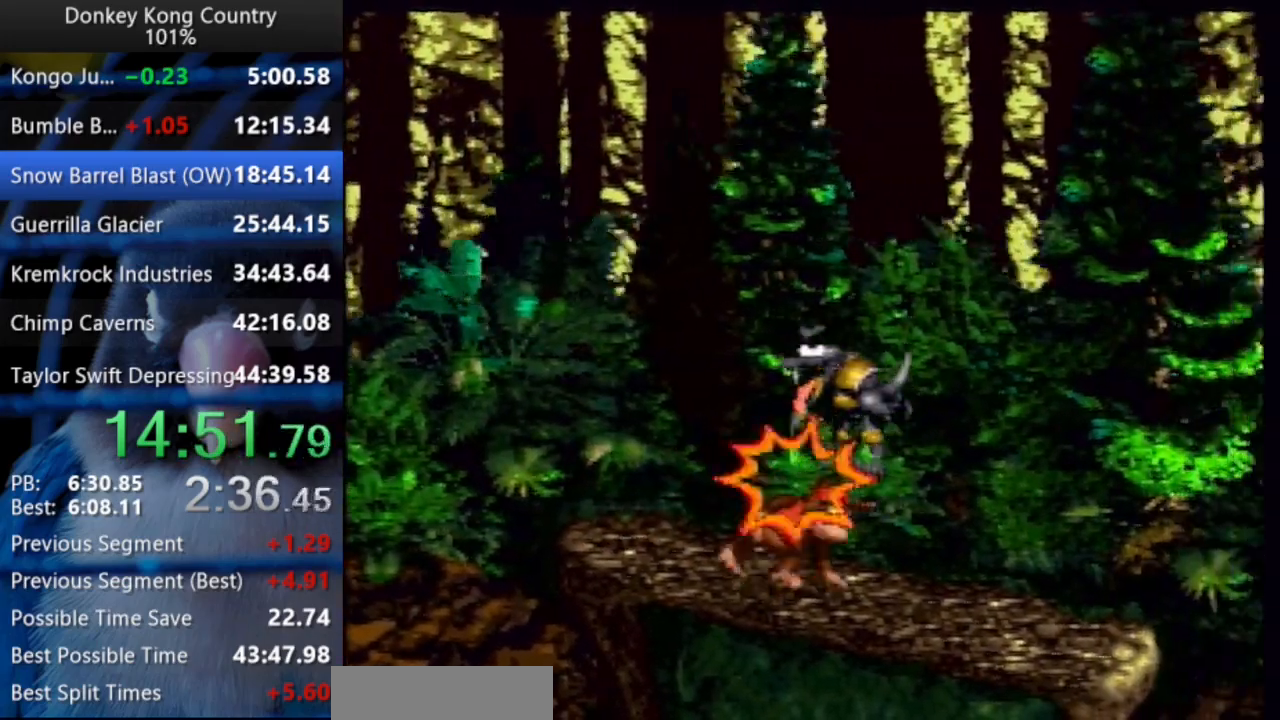
{"buttons": ["B", "Y", "DPAD_UP", "DPAD_RIGHT"], "events": []}
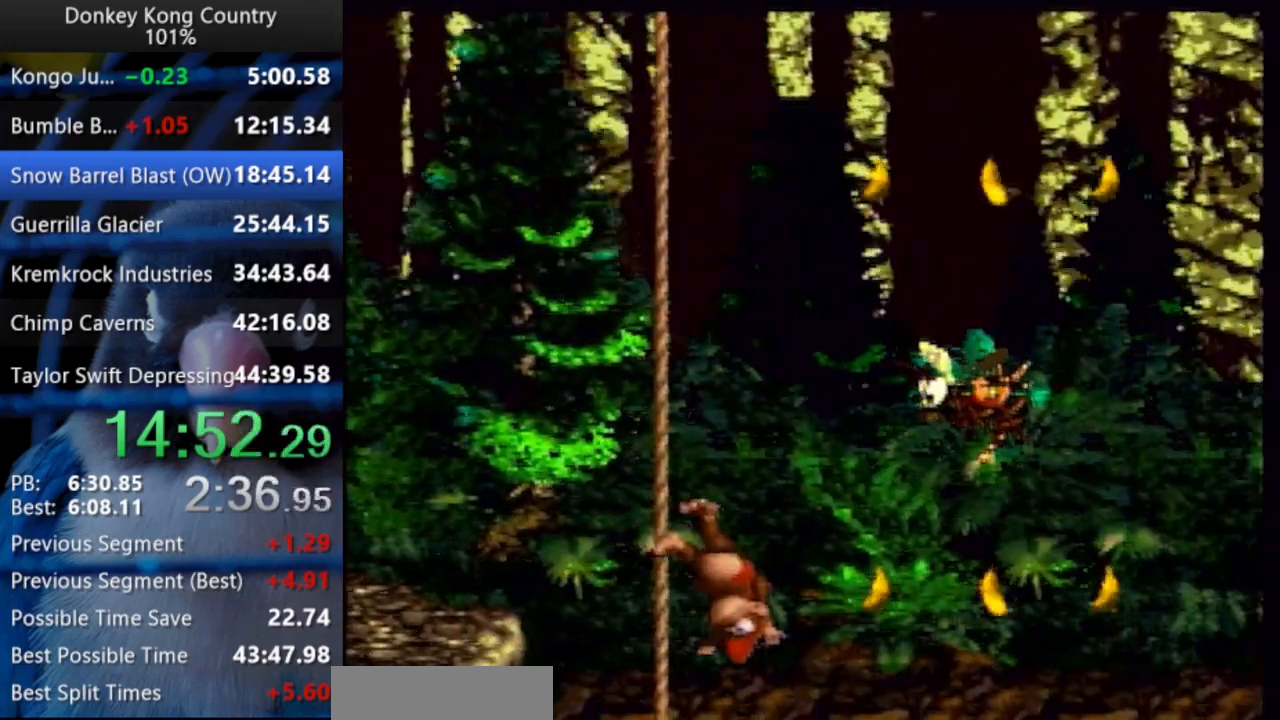
{"buttons": ["B", "Y", "DPAD_UP", "DPAD_RIGHT"], "events": []}
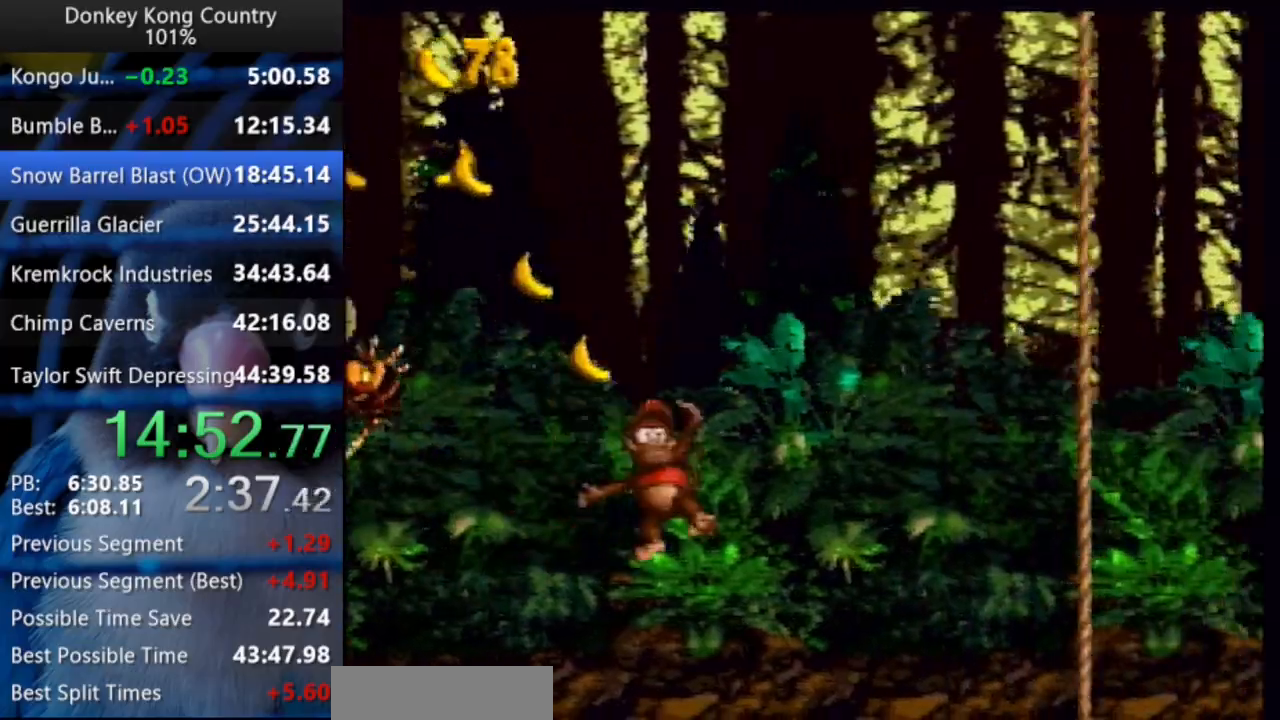
{"buttons": ["B", "Y", "DPAD_UP", "DPAD_RIGHT"], "events": []}
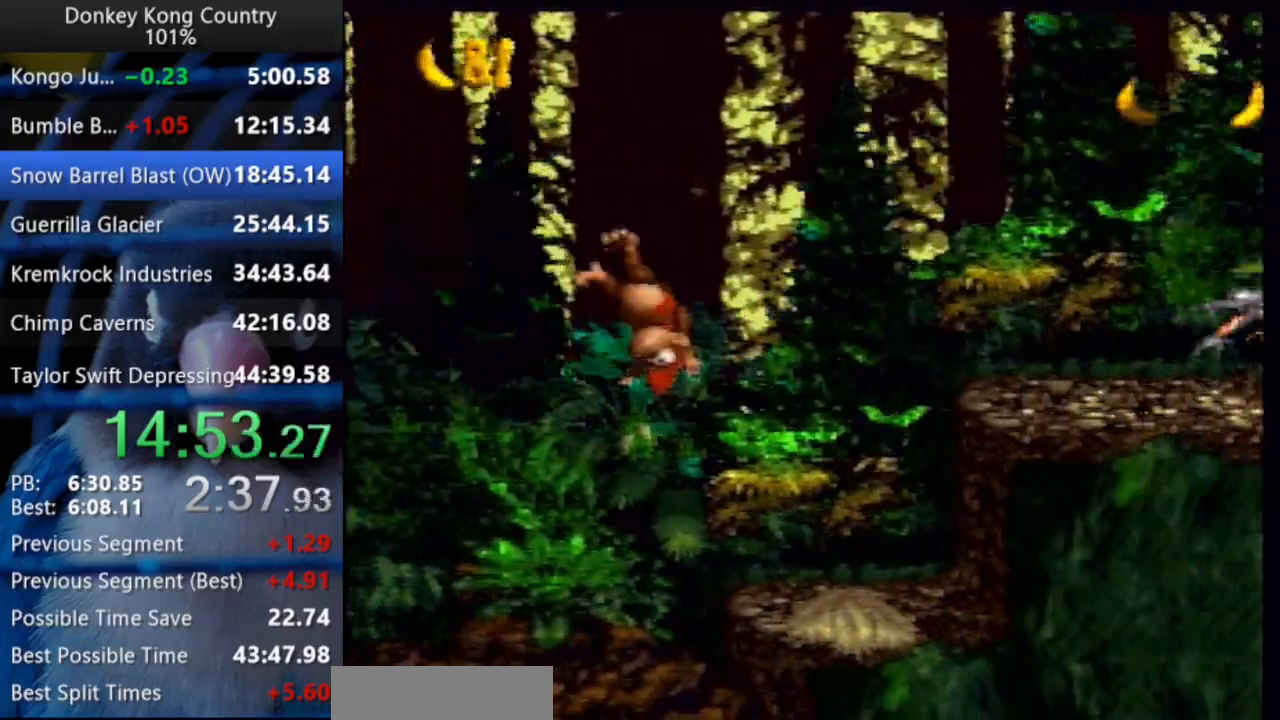
{"buttons": ["B", "Y", "DPAD_RIGHT"], "events": [[217, "DPAD_UP", "up"], [317, "DPAD_UP", "down"], [333, "DPAD_LEFT", "down"], [333, "DPAD_RIGHT", "up"], [367, "DPAD_UP", "up"], [383, "DPAD_UP", "down"], [433, "DPAD_LEFT", "up"], [433, "DPAD_RIGHT", "down"], [450, "DPAD_UP", "up"]]}
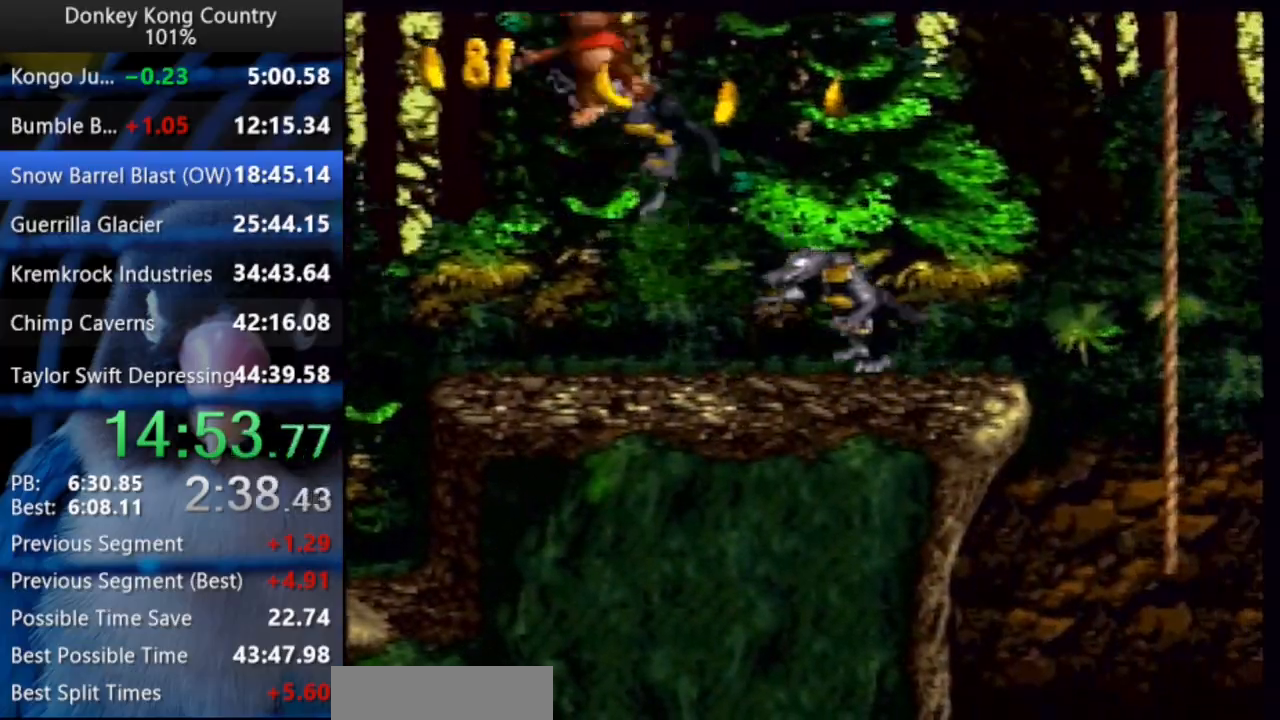
{"buttons": ["B", "Y", "DPAD_UP", "DPAD_RIGHT"], "events": [[50, "DPAD_UP", "down"]]}
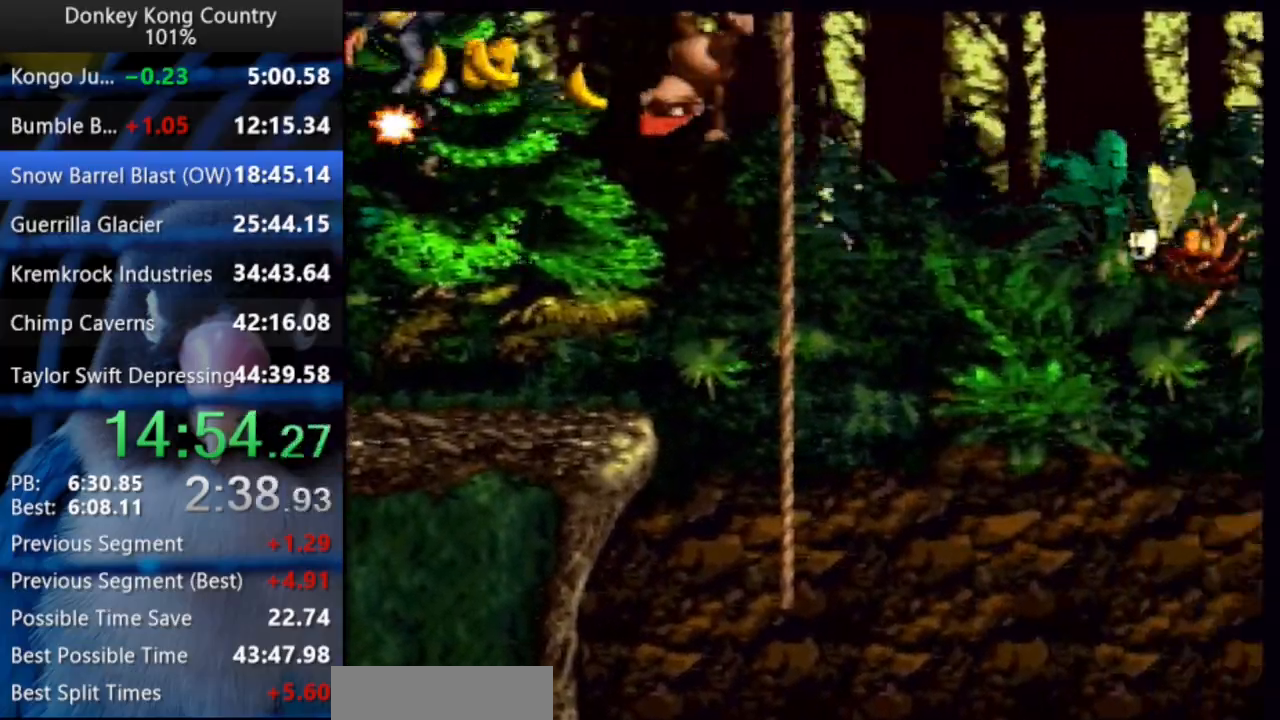
{"buttons": ["B", "Y", "DPAD_RIGHT"], "events": [[33, "DPAD_UP", "up"]]}
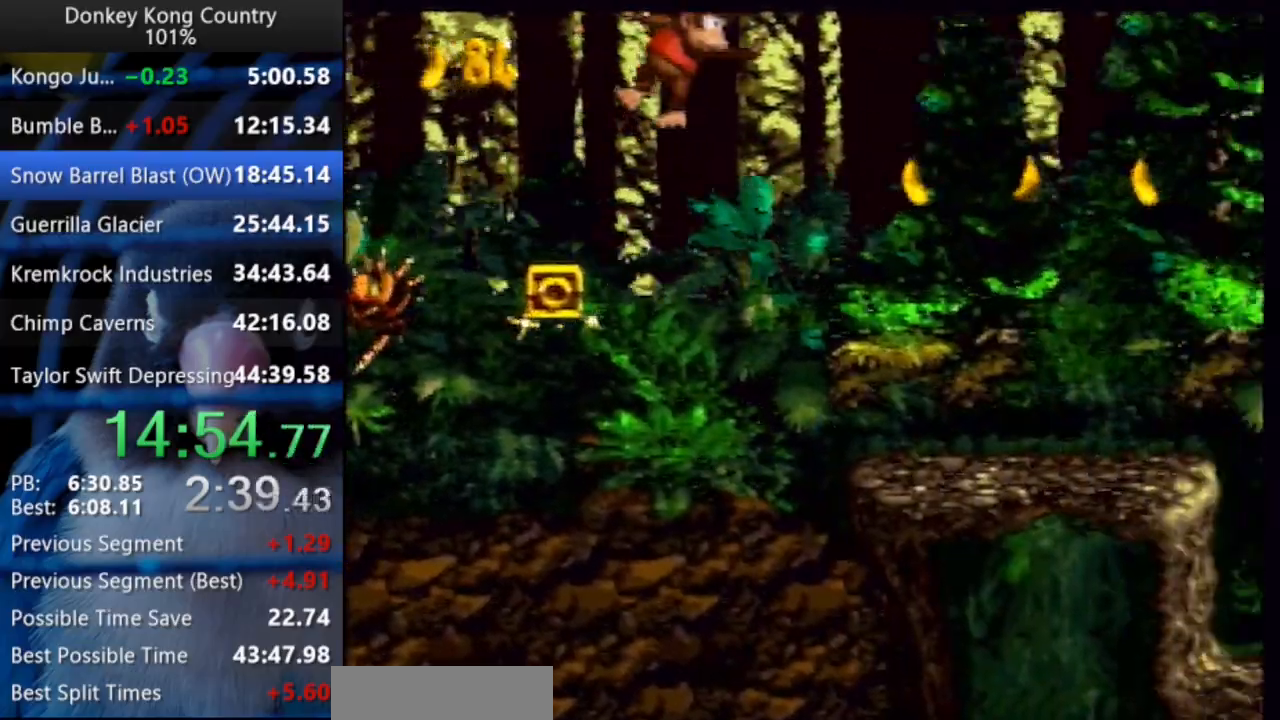
{"buttons": ["B", "Y", "DPAD_RIGHT"], "events": []}
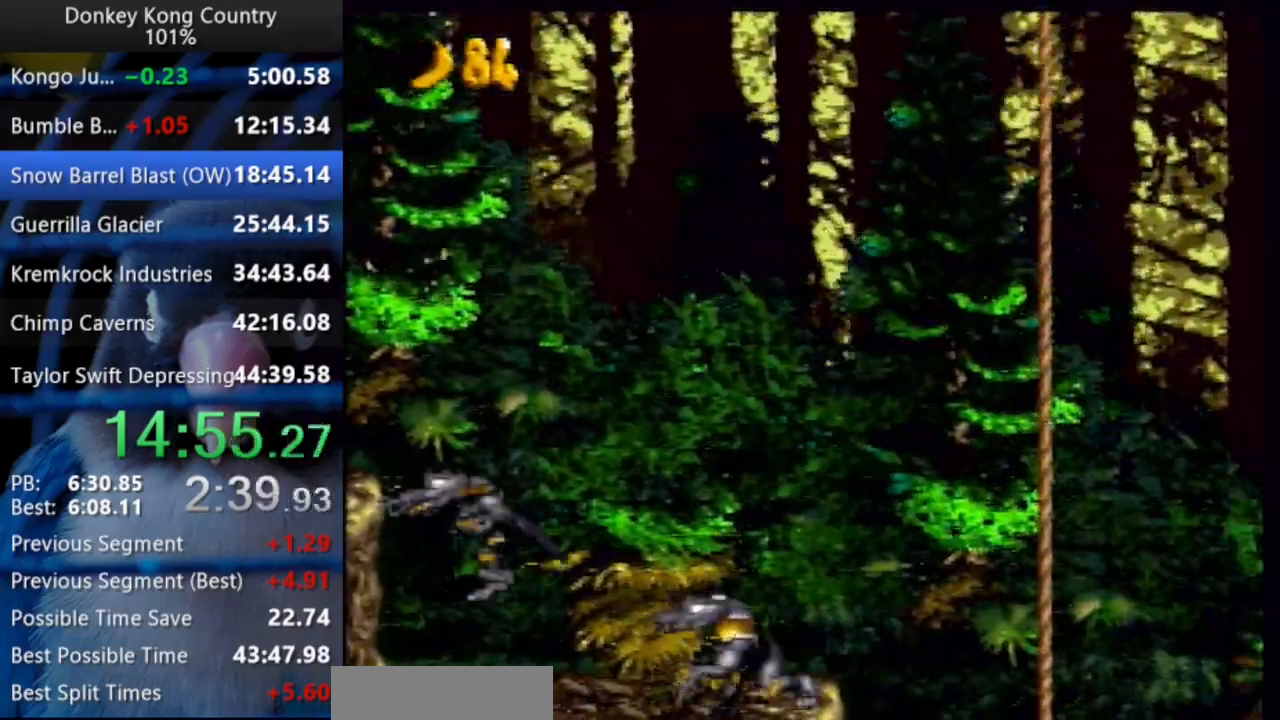
{"buttons": ["B", "Y", "DPAD_RIGHT"], "events": []}